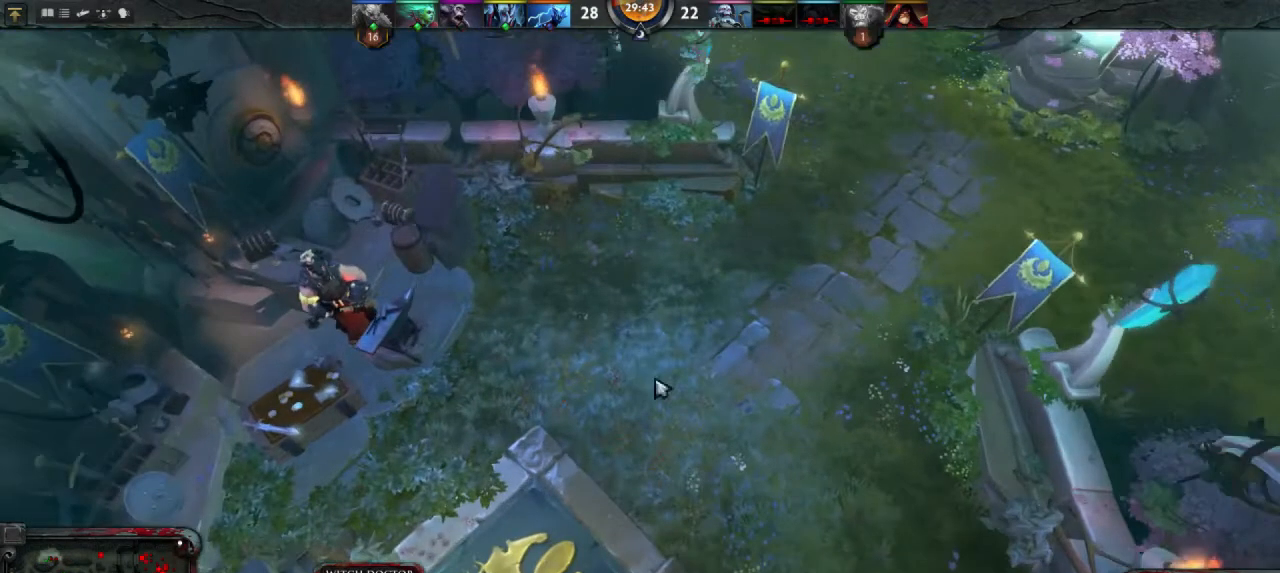
Gameplay with keyboard and mouse; each line is a JSON object with the keys and mouse buttons held at the frame after it. "events" lists presses ("down") and releases ("up") of "1", "2", "3", "4", "a", "alt", "c", "d", "e", "q", "r", "s", "space", "w", "x", "z", "mouse_left" and "mouse_right" between this image and that frame as [ms after this image, input, new state], when the widget could be followed in between. "mouse_left", "mouse_right" = the "left", "right" buttons of the "mouse" list. No other keys are recorded. Mouse movement is not recorded.
{"keys": [], "mouse": [], "events": [[267, "mouse_right", "down"], [333, "mouse_right", "up"]]}
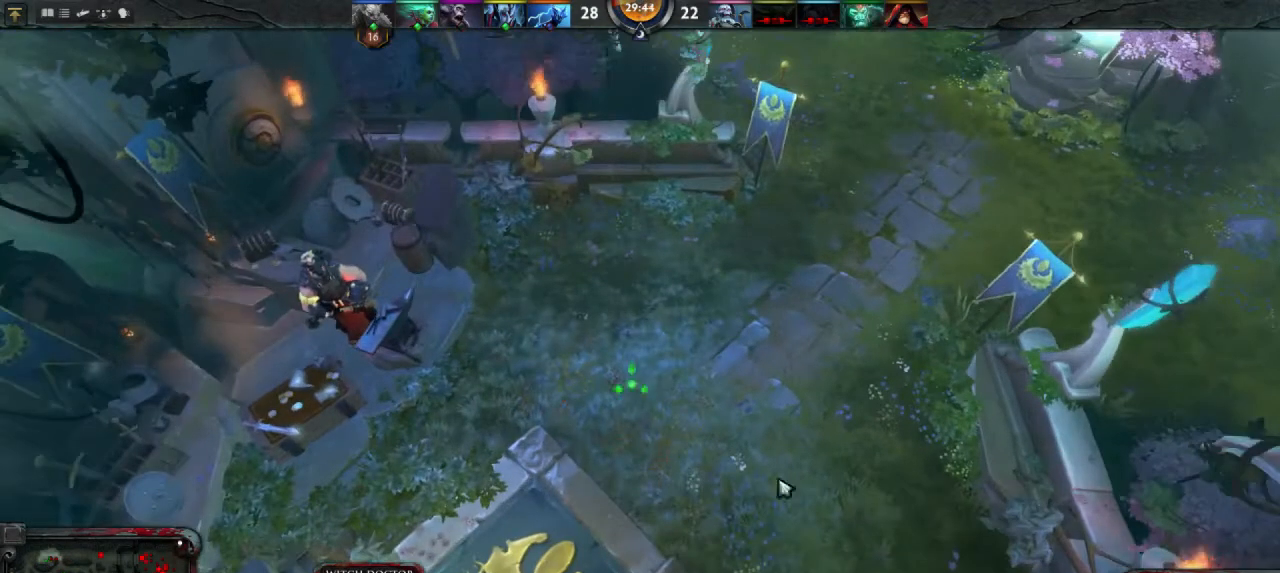
{"keys": [], "mouse": [], "events": []}
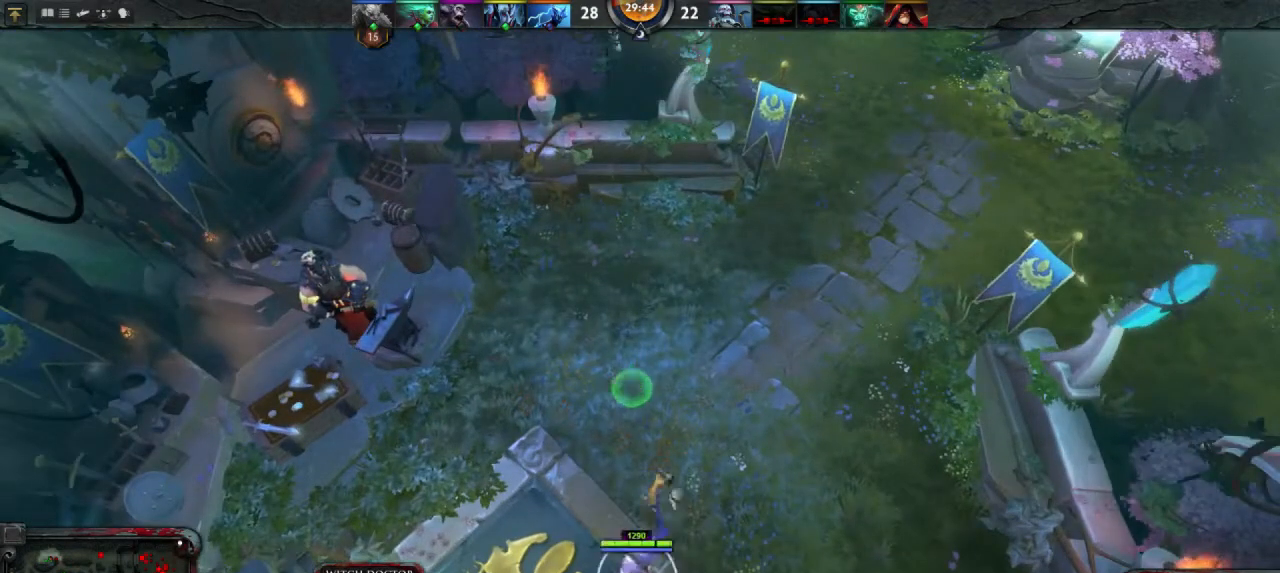
{"keys": [], "mouse": [], "events": [[67, "mouse_left", "down"], [133, "mouse_left", "up"]]}
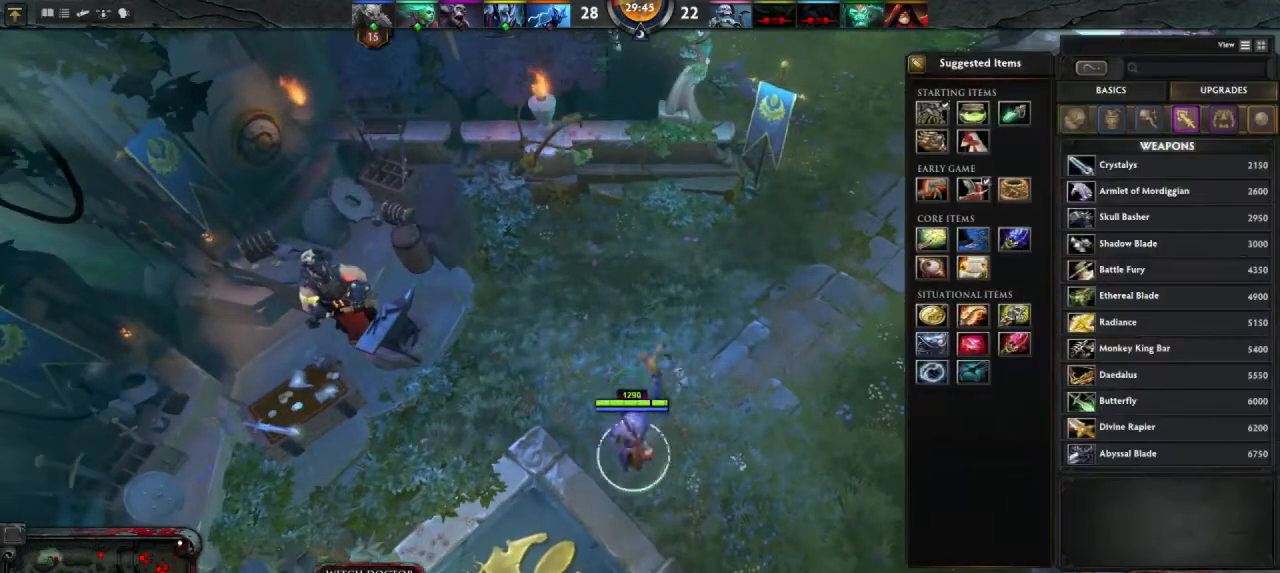
{"keys": [], "mouse": [], "events": []}
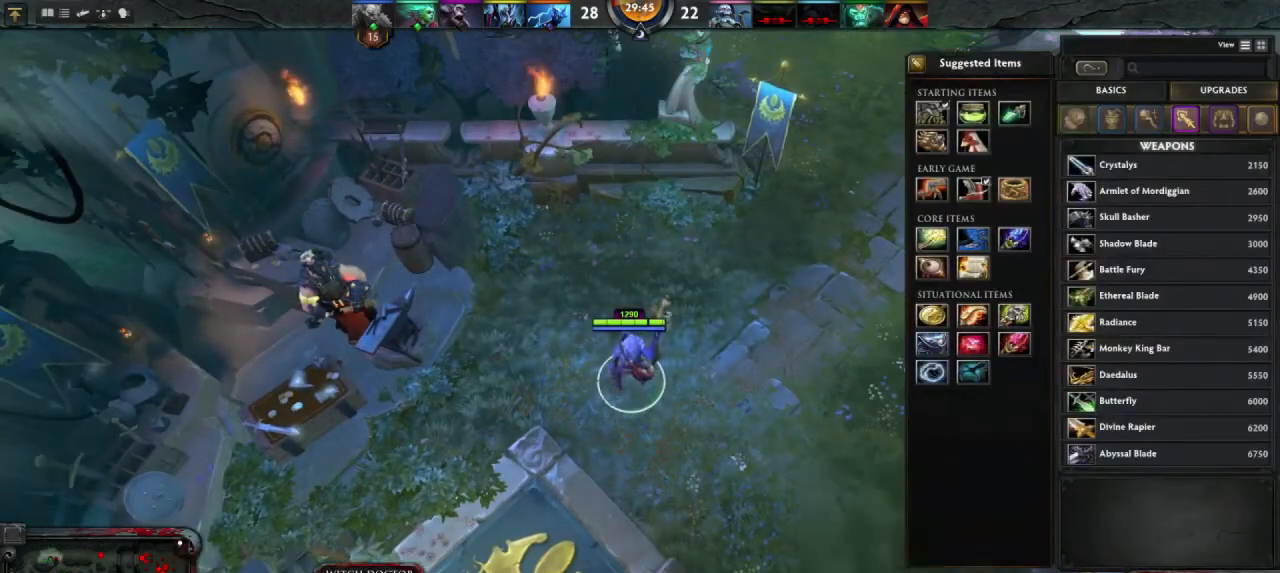
{"keys": [], "mouse": [], "events": []}
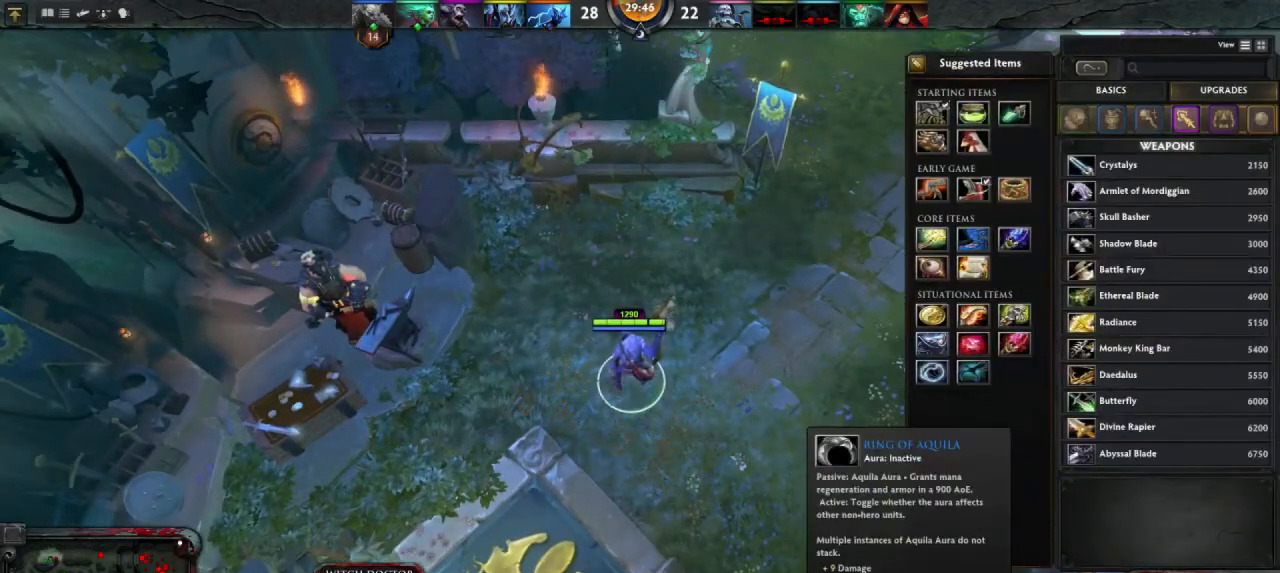
{"keys": [], "mouse": [], "events": [[233, "mouse_left", "down"], [300, "mouse_left", "up"]]}
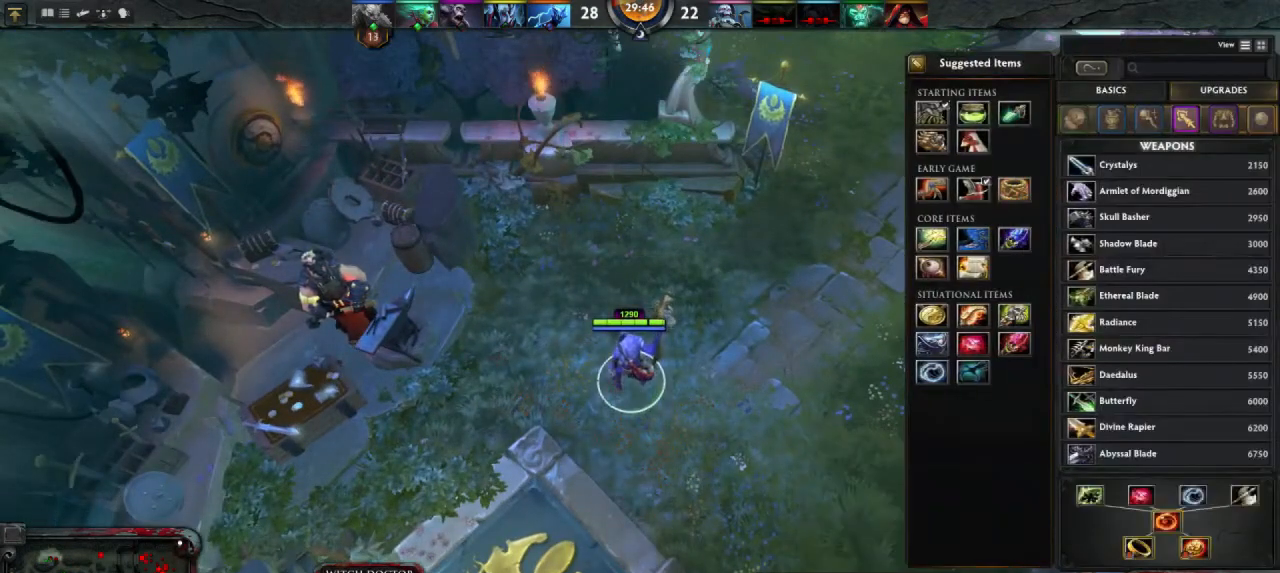
{"keys": [], "mouse": [], "events": []}
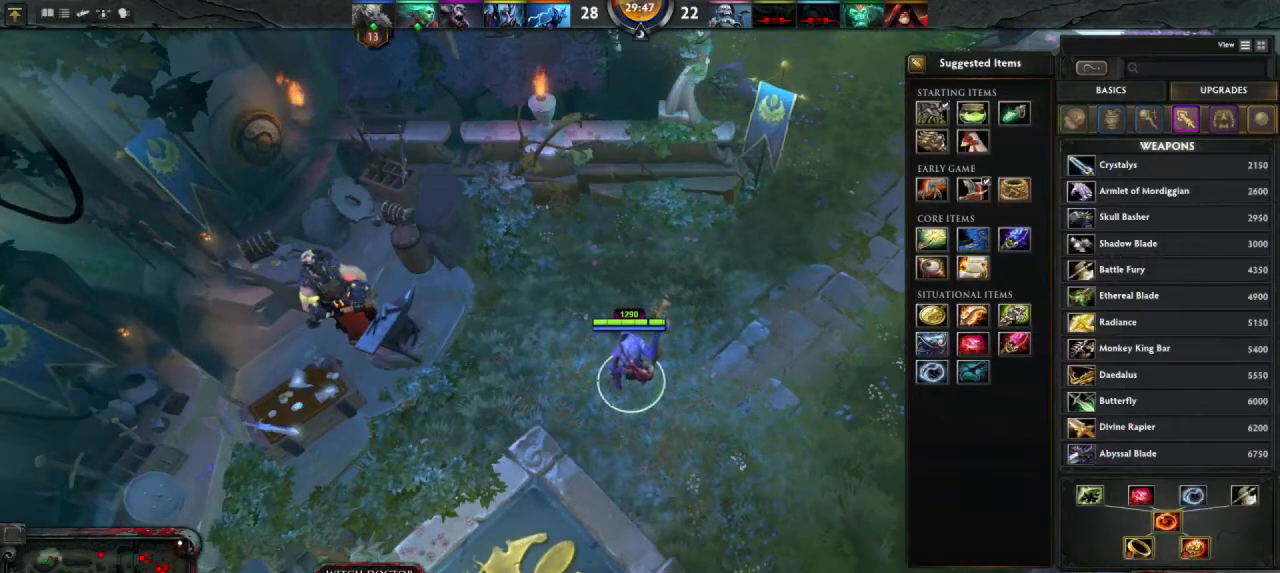
{"keys": [], "mouse": [], "events": []}
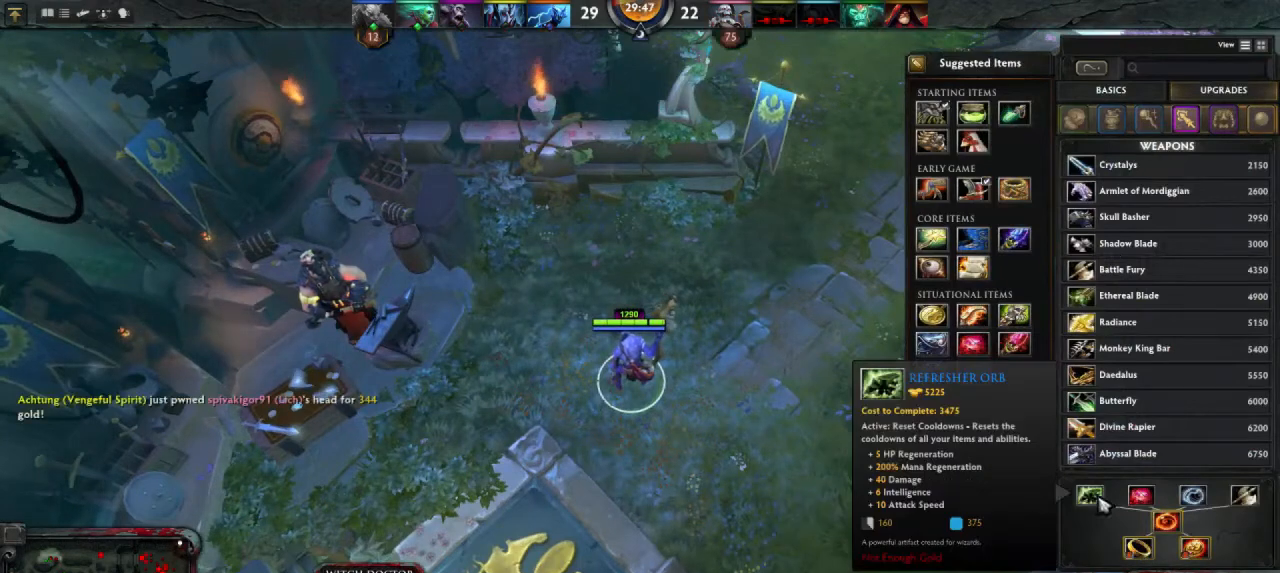
{"keys": [], "mouse": [], "events": []}
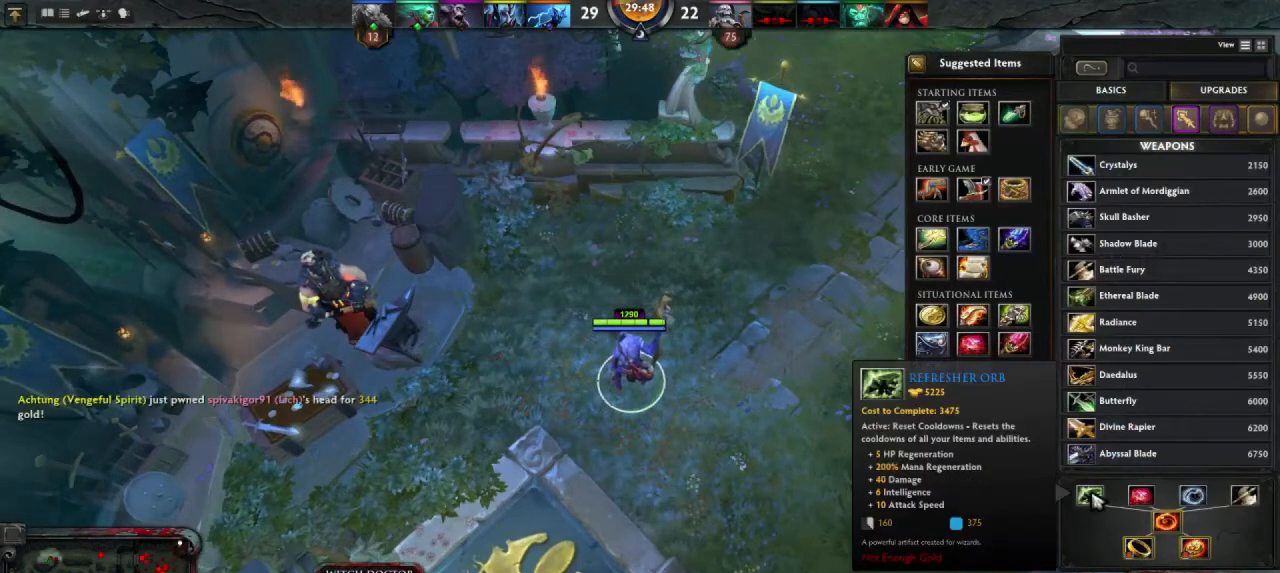
{"keys": [], "mouse": [], "events": []}
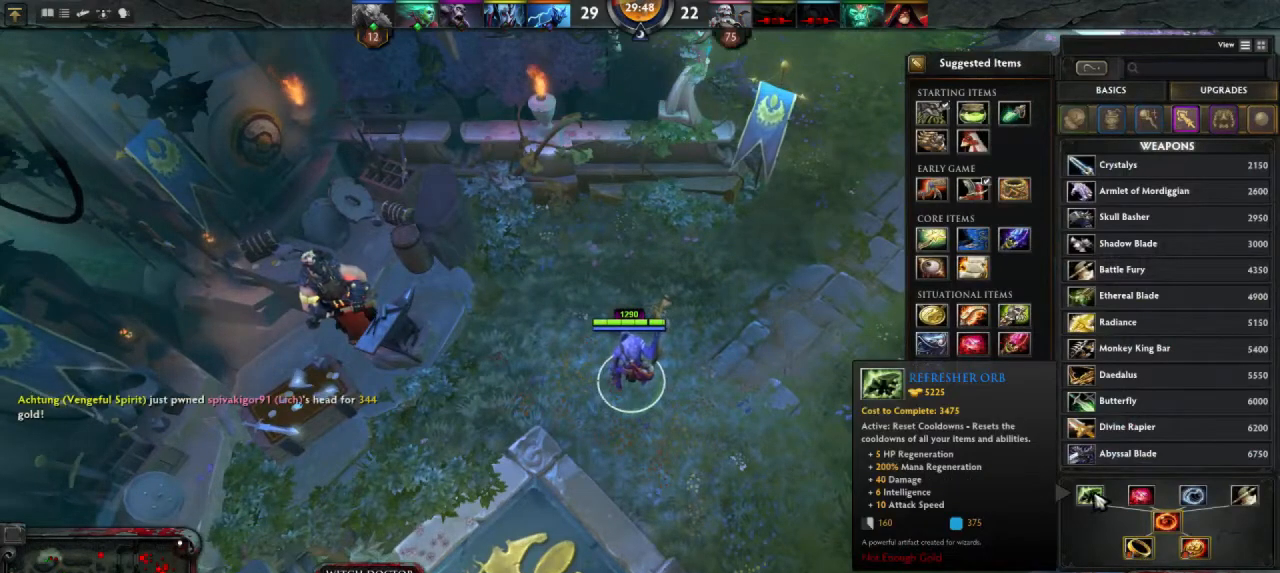
{"keys": [], "mouse": [], "events": []}
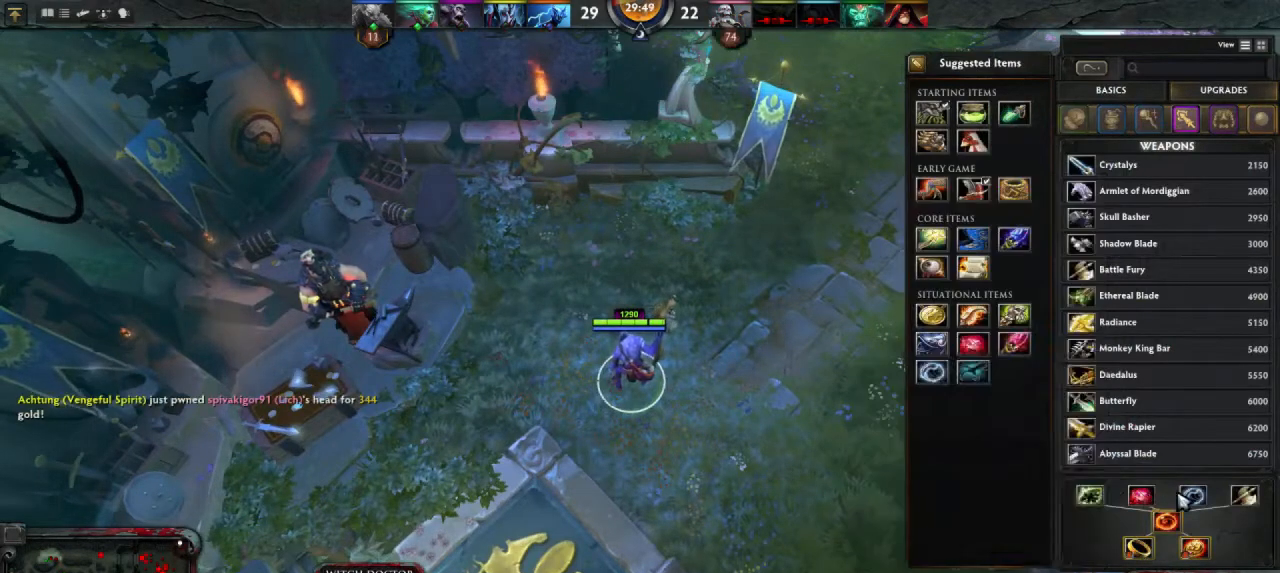
{"keys": [], "mouse": [], "events": []}
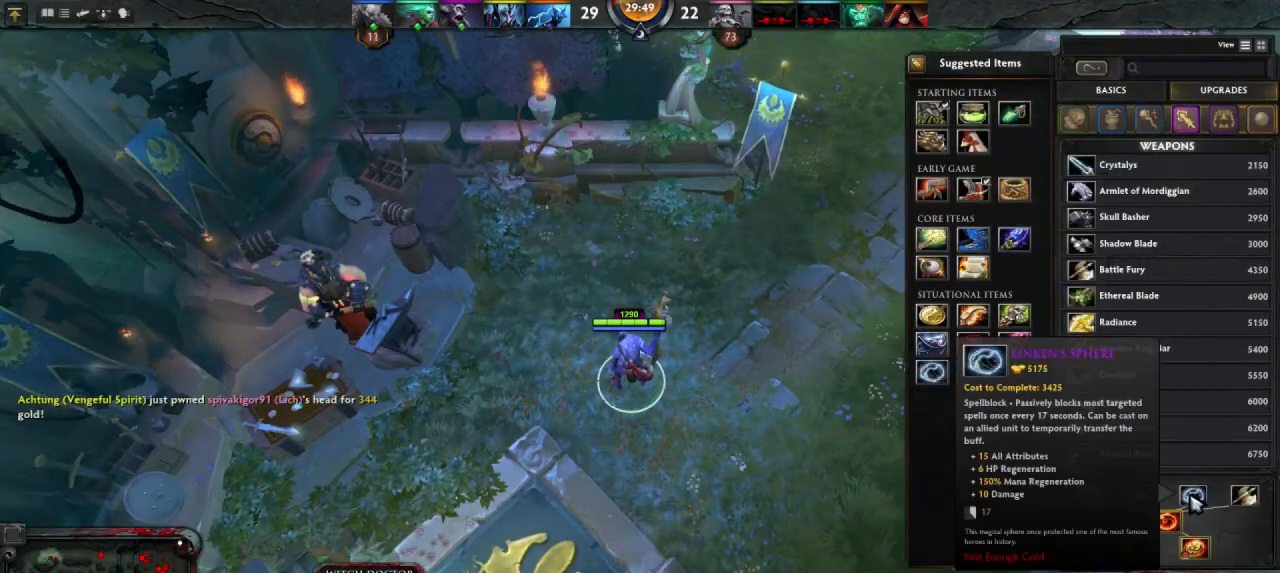
{"keys": [], "mouse": [], "events": []}
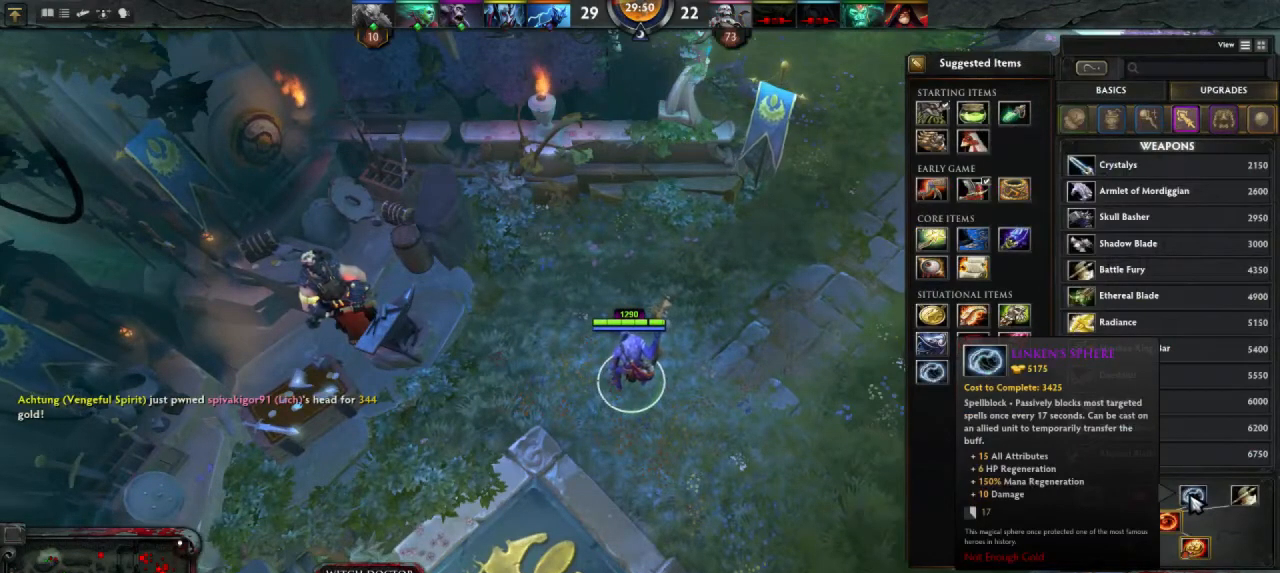
{"keys": [], "mouse": [], "events": []}
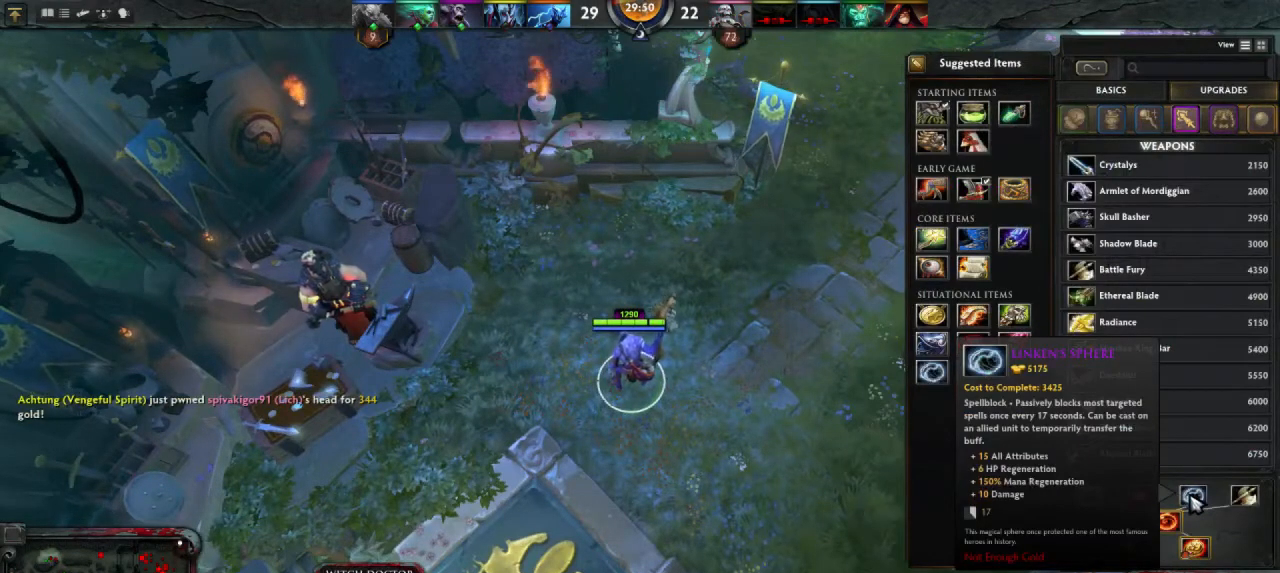
{"keys": [], "mouse": [], "events": []}
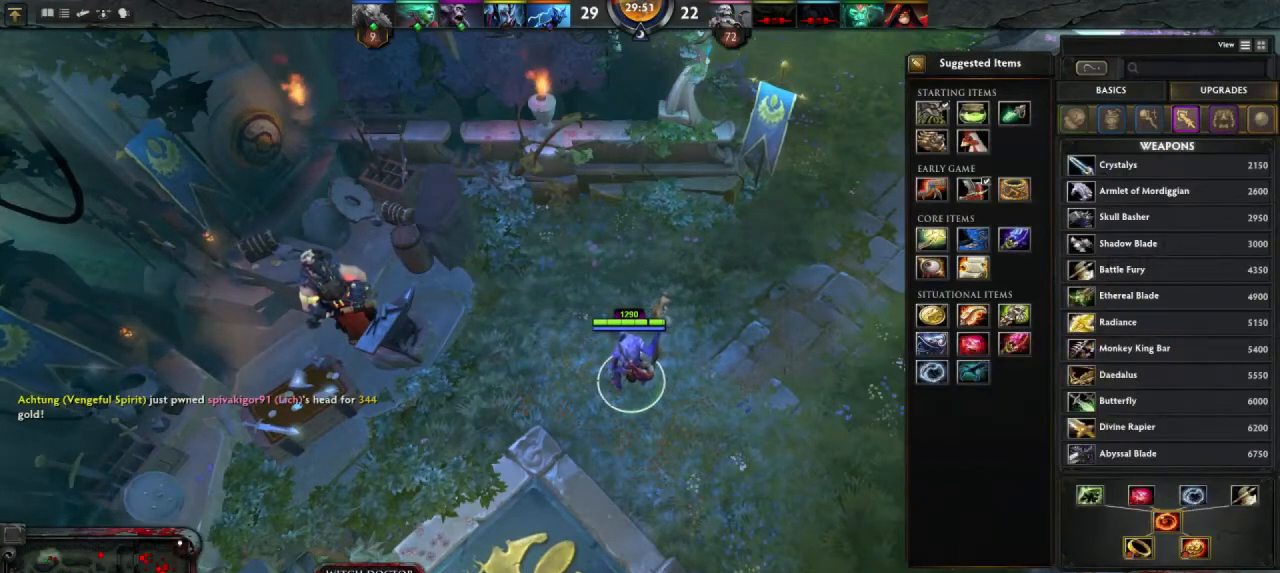
{"keys": [], "mouse": [], "events": []}
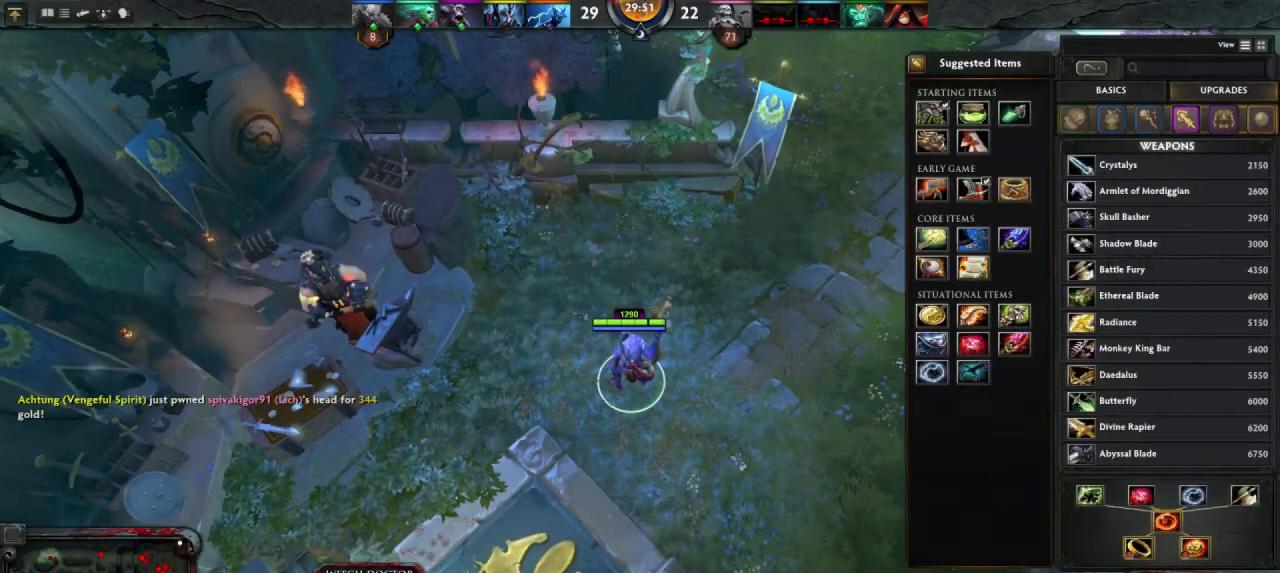
{"keys": [], "mouse": [], "events": [[167, "mouse_left", "down"], [200, "mouse_left", "up"]]}
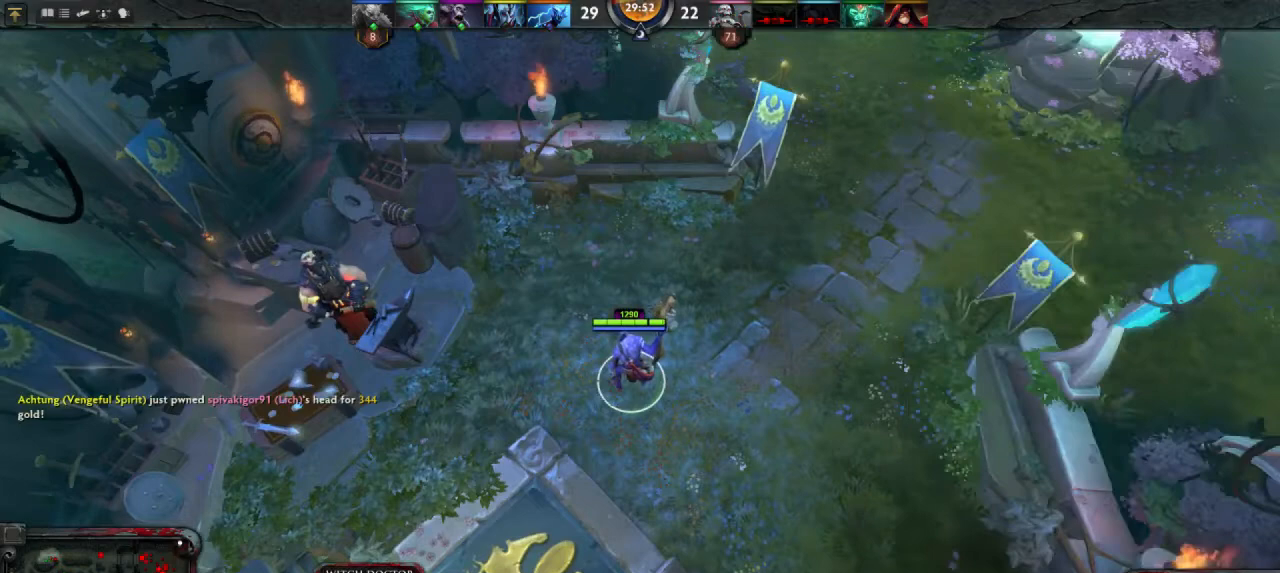
{"keys": [], "mouse": [], "events": []}
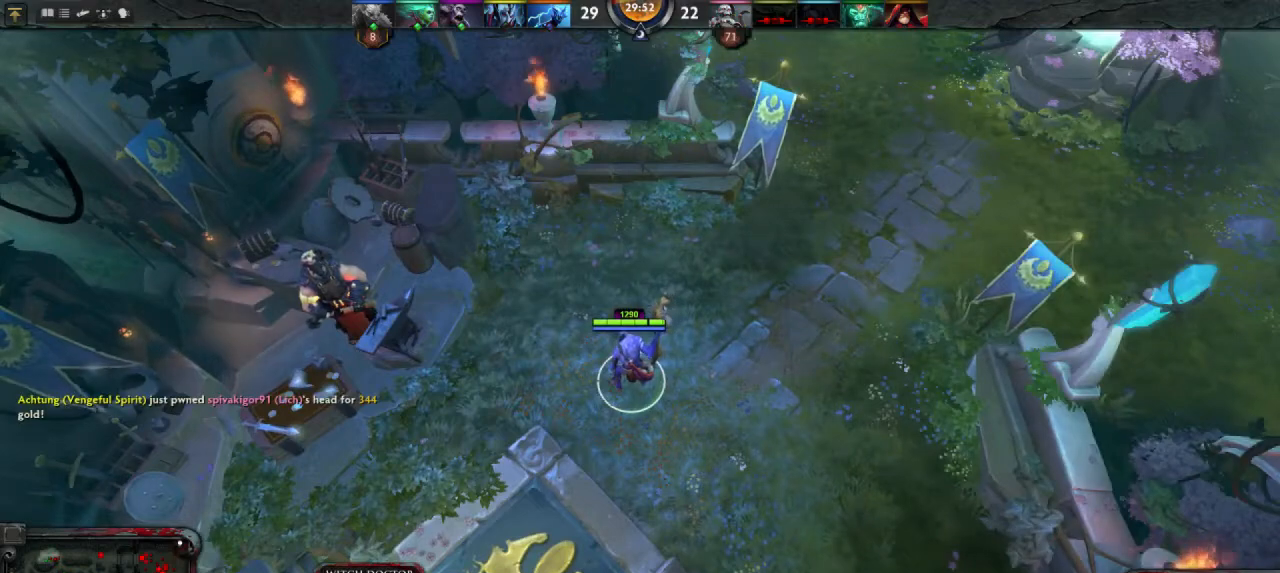
{"keys": [], "mouse": [], "events": []}
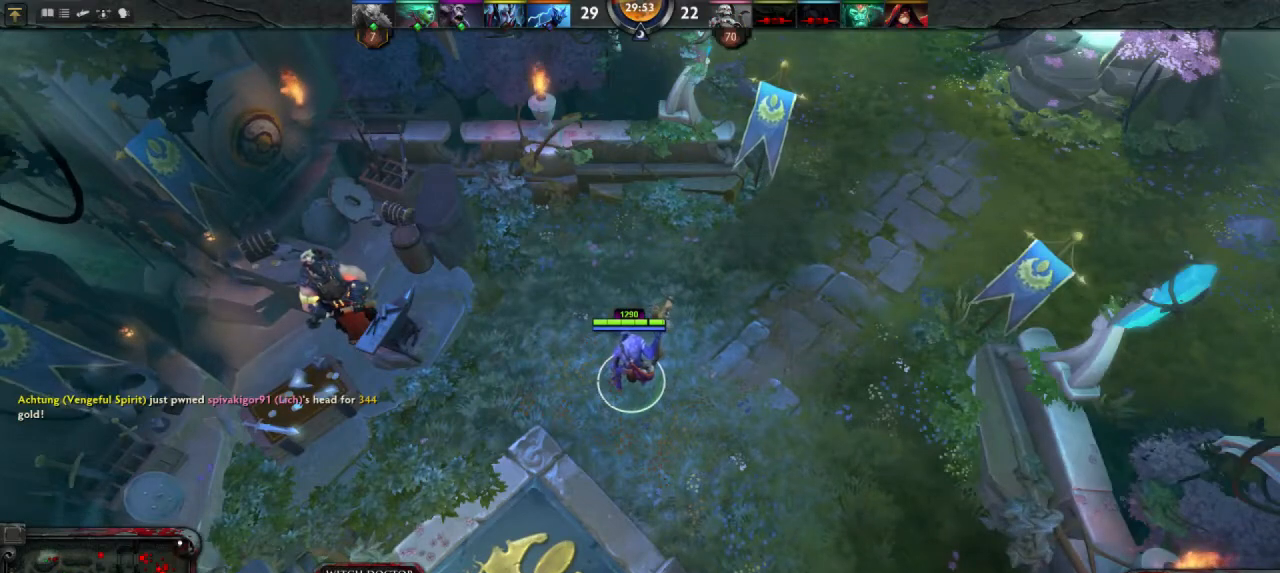
{"keys": [], "mouse": [], "events": [[67, "mouse_left", "down"], [133, "mouse_left", "up"]]}
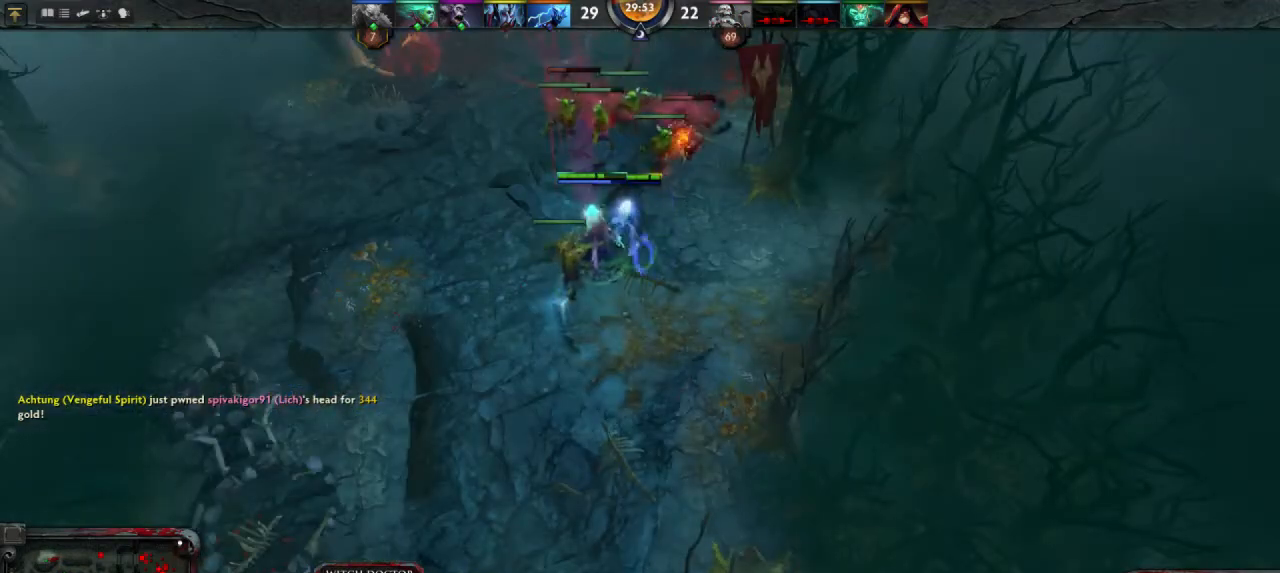
{"keys": [], "mouse": [], "events": []}
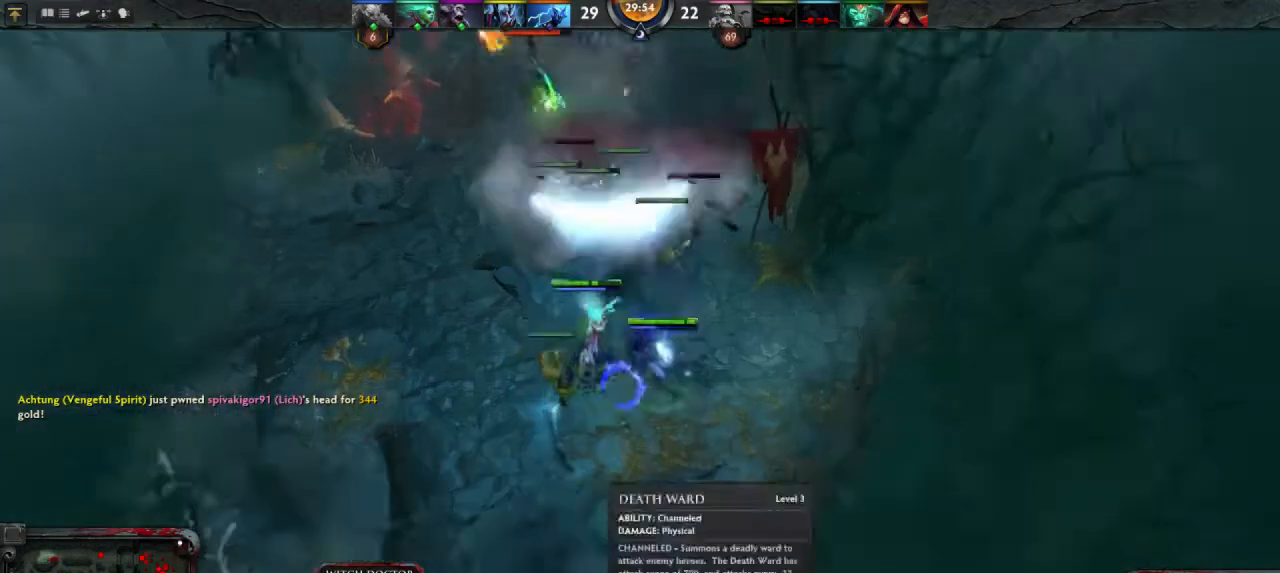
{"keys": [], "mouse": [], "events": []}
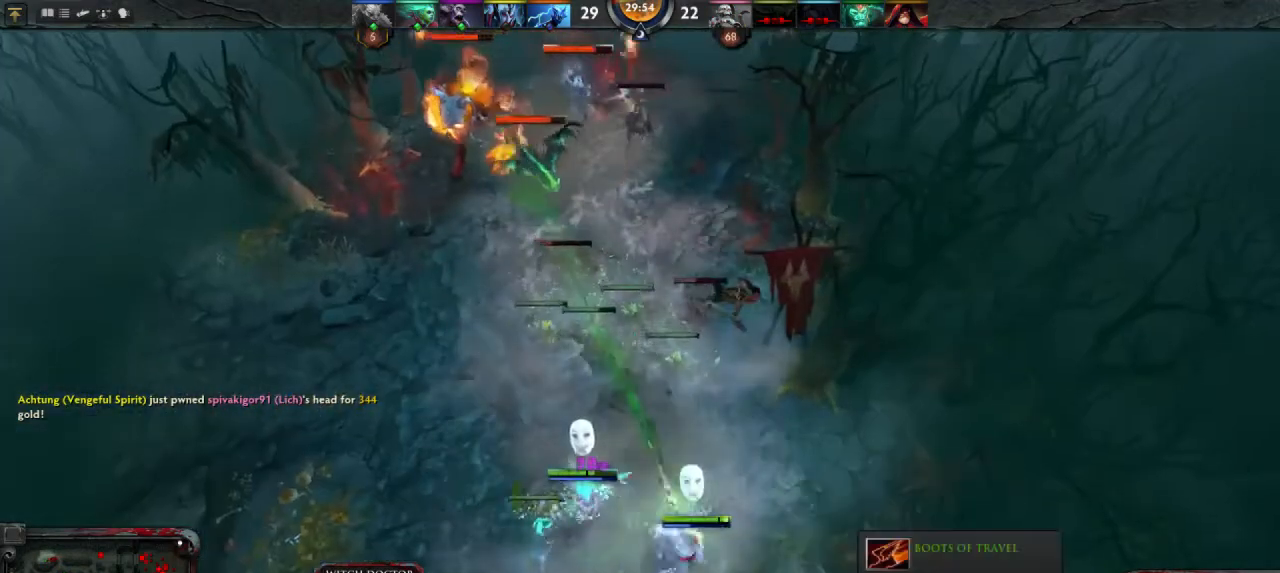
{"keys": [], "mouse": [], "events": [[367, "mouse_left", "down"], [467, "mouse_left", "up"]]}
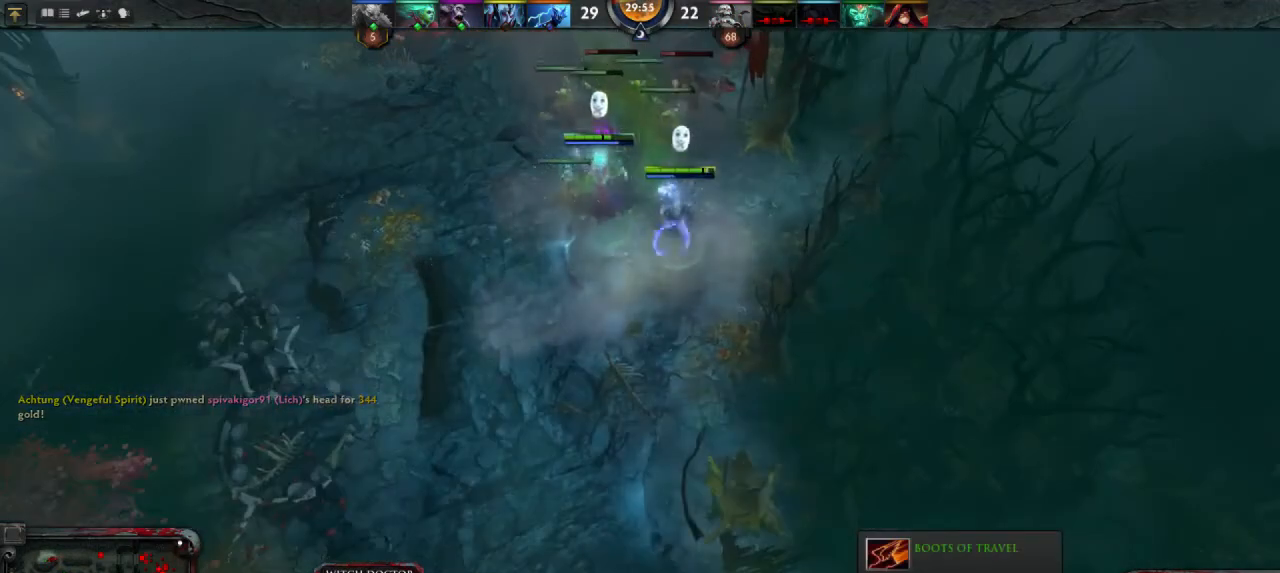
{"keys": [], "mouse": [], "events": []}
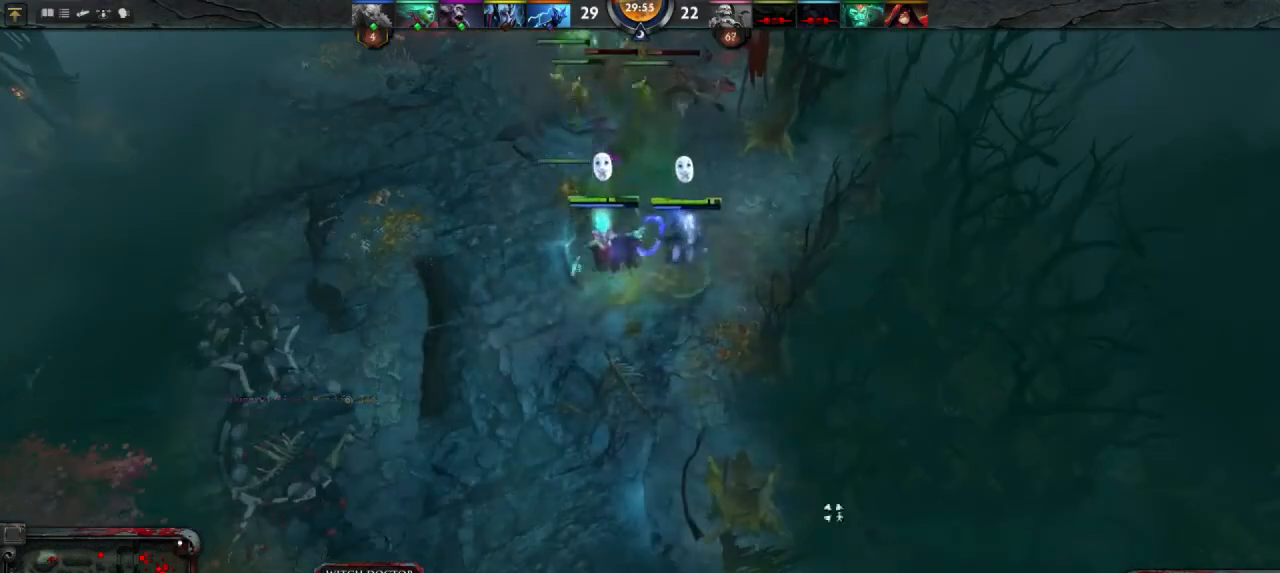
{"keys": [], "mouse": [], "events": []}
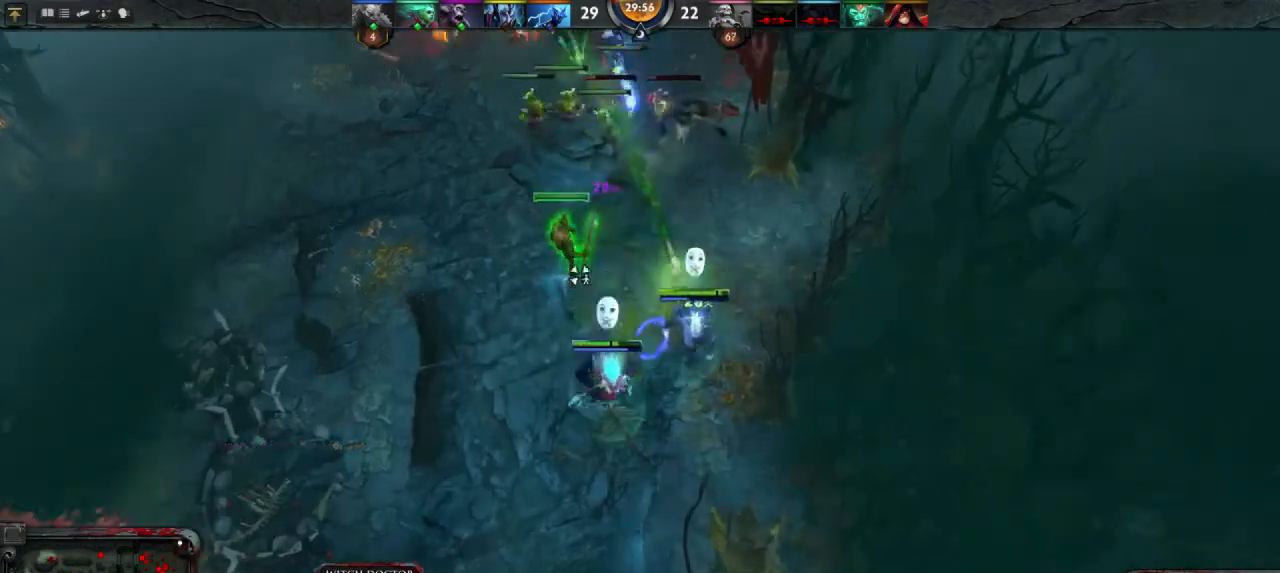
{"keys": [], "mouse": [], "events": []}